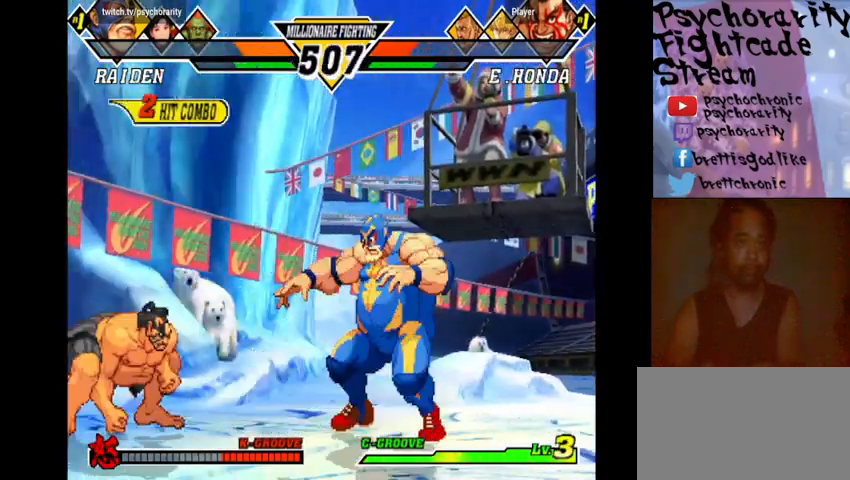
Gameplay with a controller (arcade stick); each line is a JSON object with the inputs held at the frame after it. "events" lists button and stick changes between this image and that frame as [ms after this image, input, new state], when the widget could be followed in between. Not read: L3 R3 START.
{"buttons": [], "events": []}
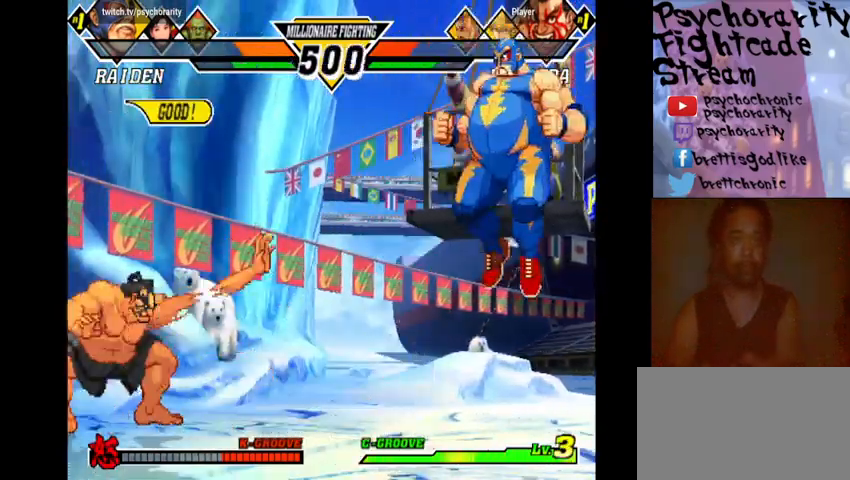
{"buttons": [], "events": []}
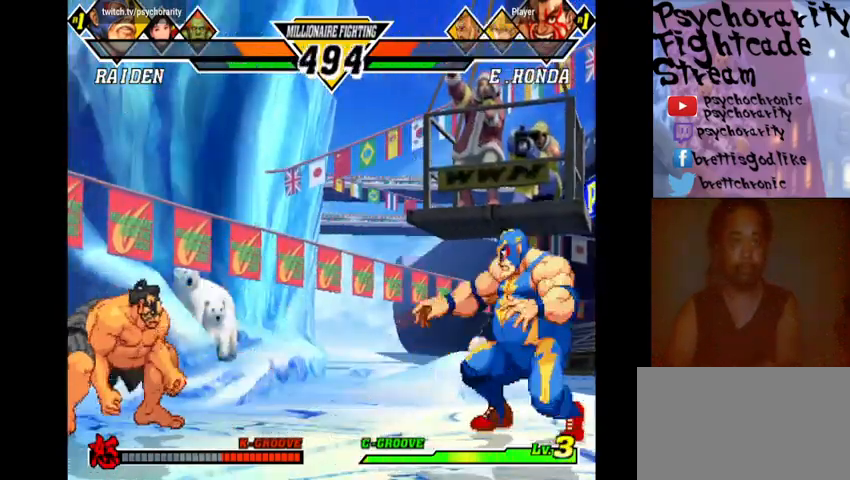
{"buttons": [], "events": []}
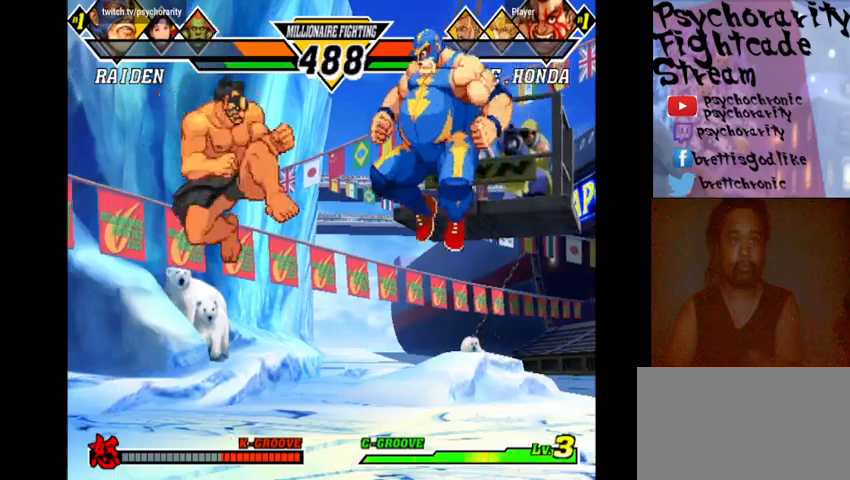
{"buttons": [], "events": []}
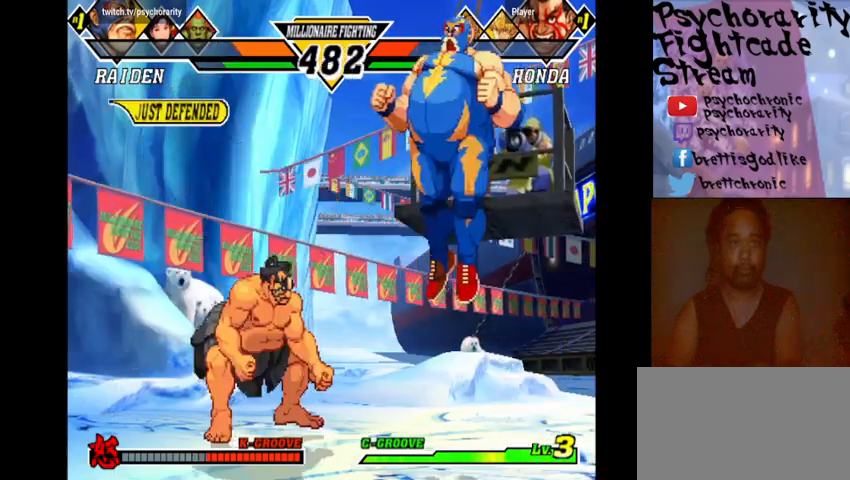
{"buttons": [], "events": []}
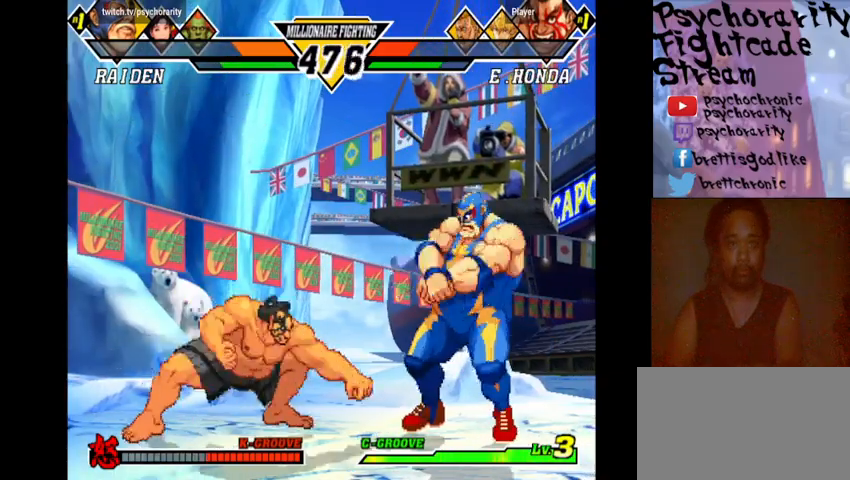
{"buttons": [], "events": []}
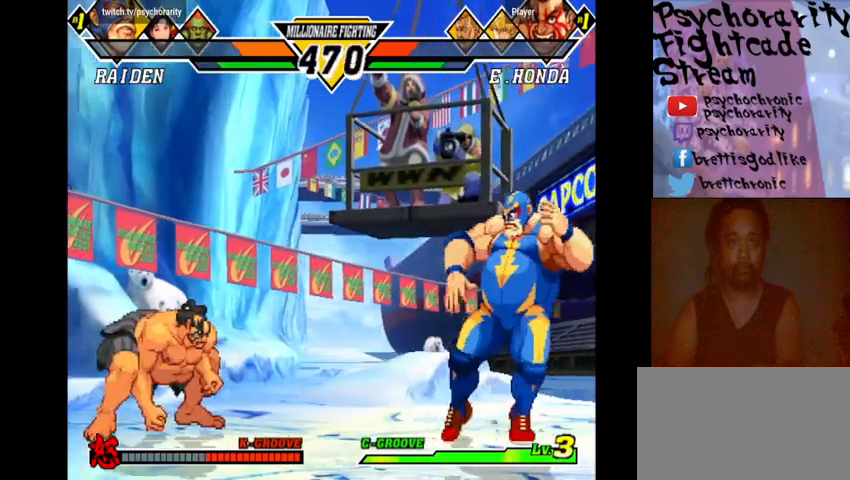
{"buttons": [], "events": []}
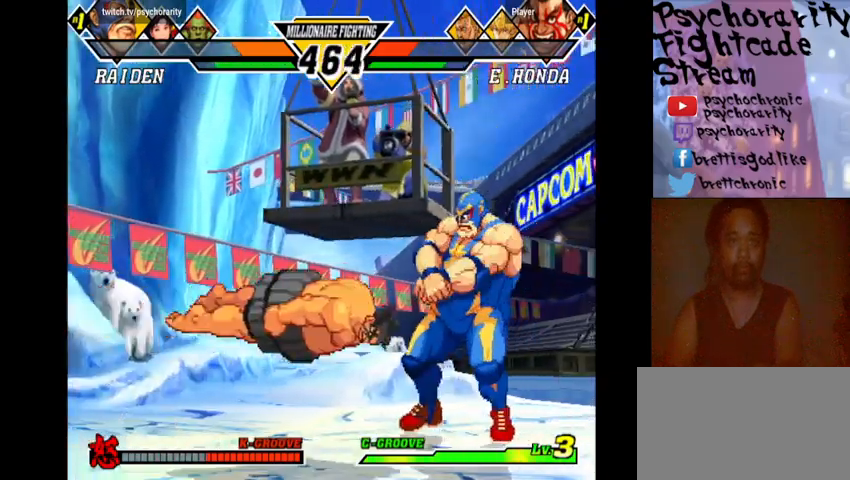
{"buttons": [], "events": []}
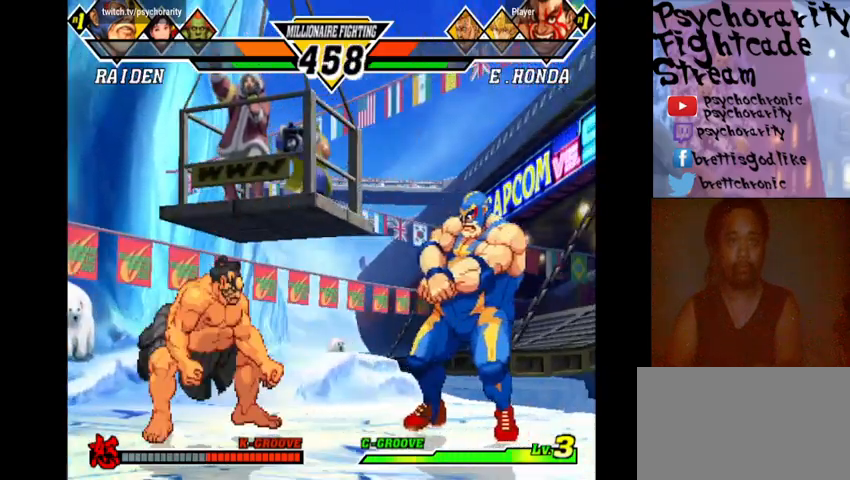
{"buttons": [], "events": []}
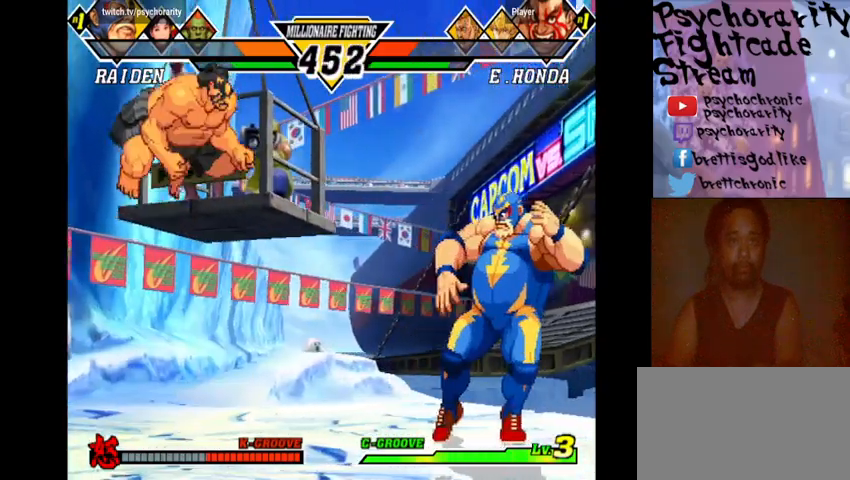
{"buttons": [], "events": []}
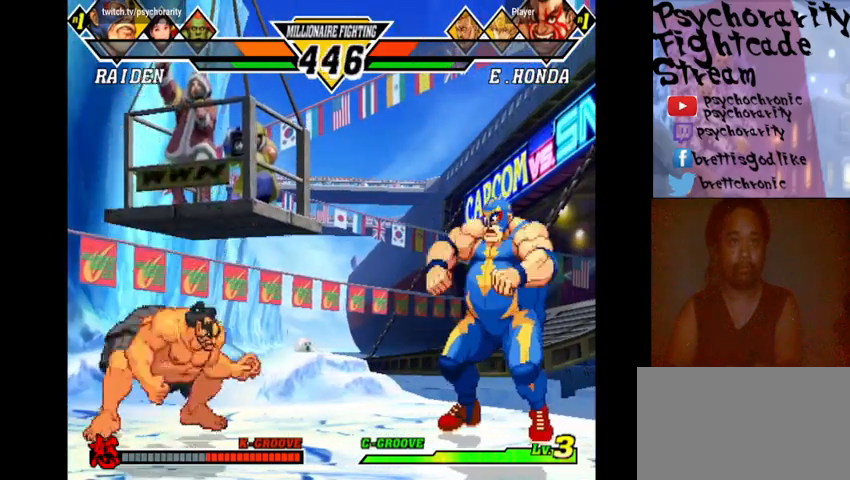
{"buttons": [], "events": [[166, "TRIANGLE", "down"], [233, "TRIANGLE", "up"]]}
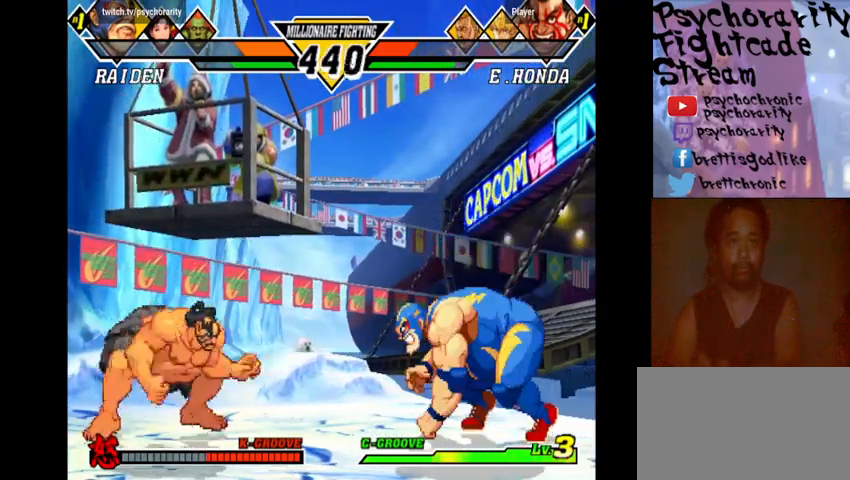
{"buttons": [], "events": []}
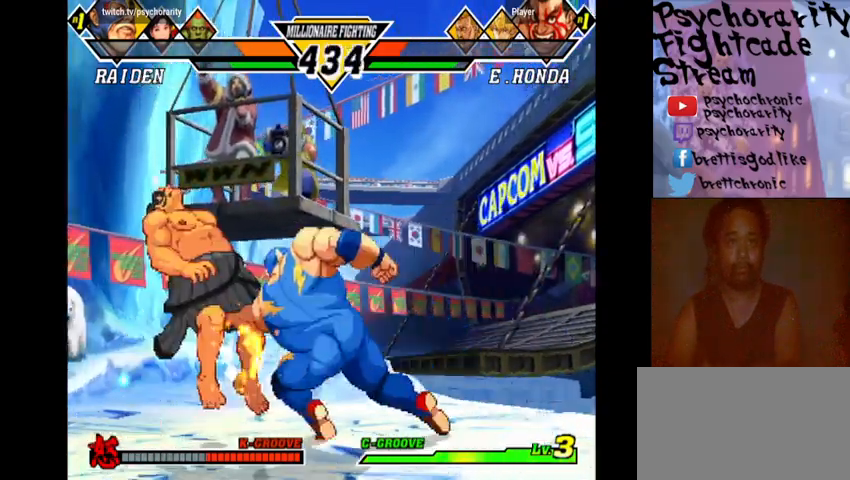
{"buttons": [], "events": []}
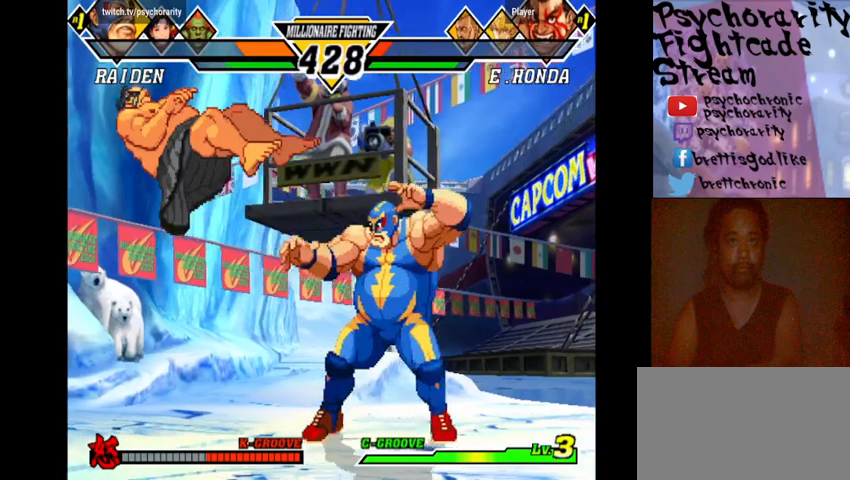
{"buttons": [], "events": []}
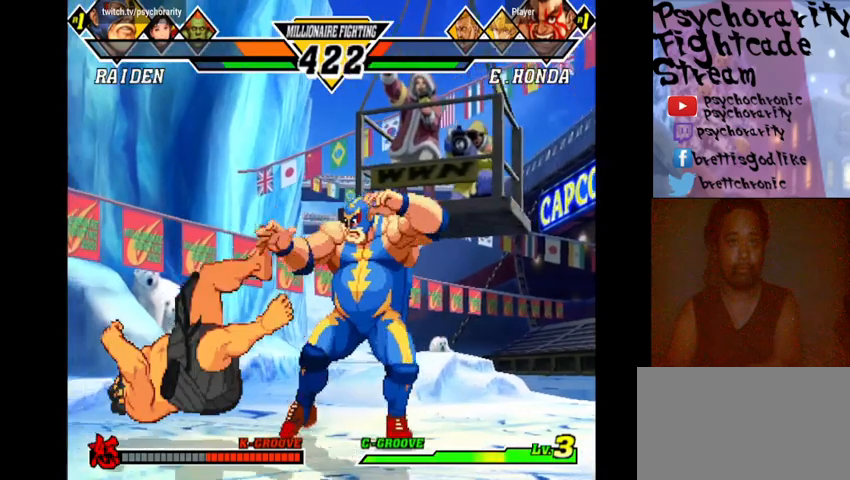
{"buttons": [], "events": []}
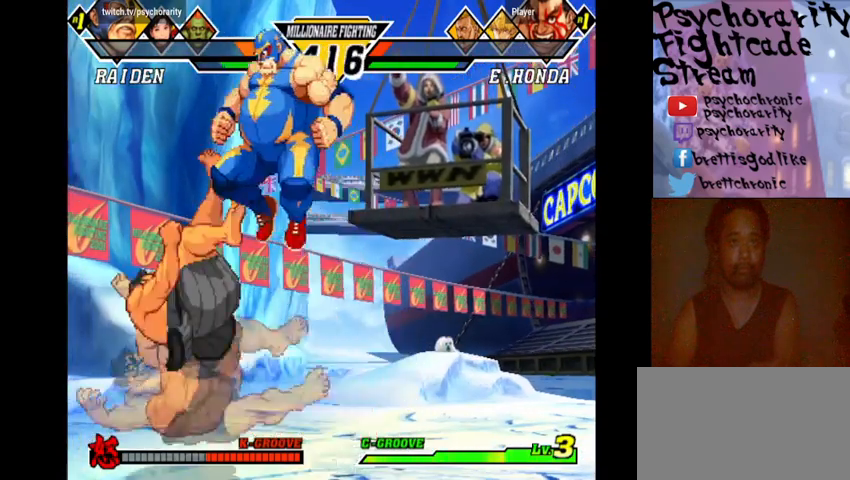
{"buttons": ["SQUARE"], "events": [[133, "R1", "down"], [233, "R1", "up"], [300, "SQUARE", "down"], [366, "SQUARE", "up"], [400, "SQUARE", "down"], [466, "SQUARE", "up"], [500, "SQUARE", "down"]]}
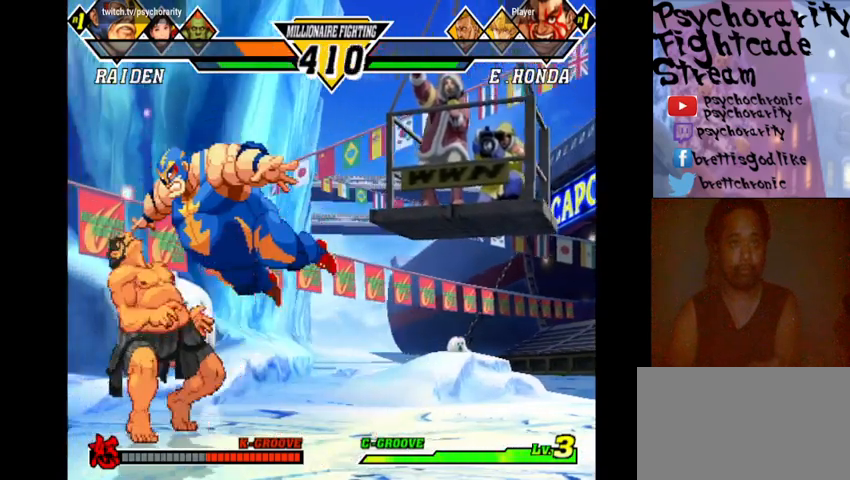
{"buttons": ["SQUARE"], "events": [[66, "SQUARE", "up"], [100, "SQUARE", "down"], [166, "SQUARE", "up"], [200, "SQUARE", "down"], [366, "SQUARE", "up"], [433, "SQUARE", "down"]]}
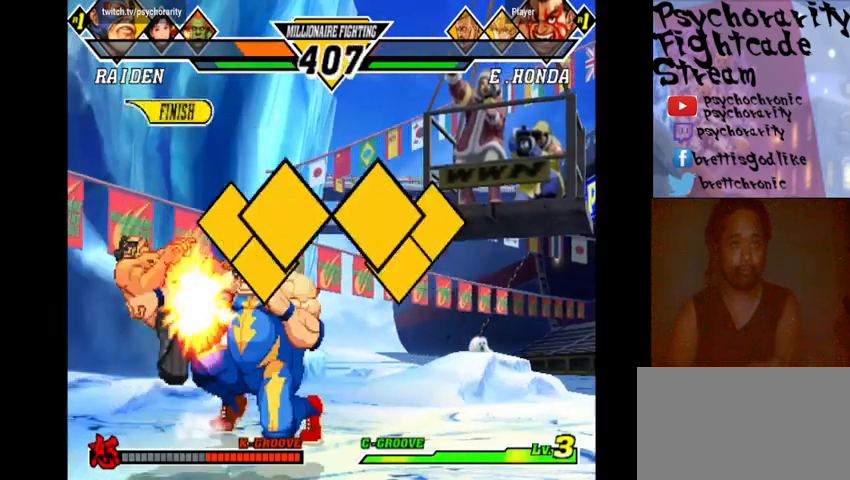
{"buttons": [], "events": [[100, "SQUARE", "up"]]}
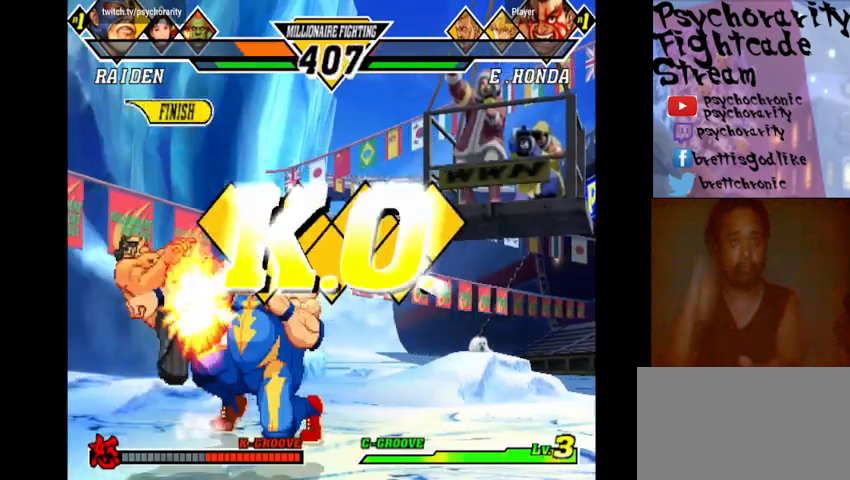
{"buttons": [], "events": []}
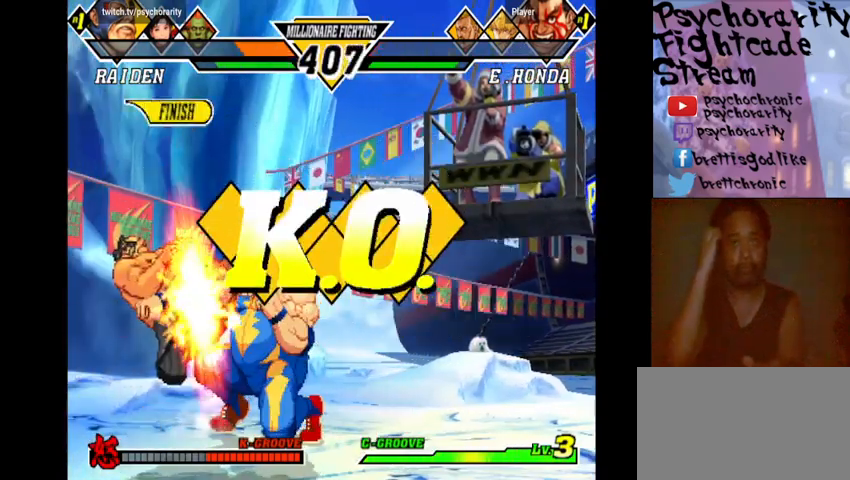
{"buttons": [], "events": []}
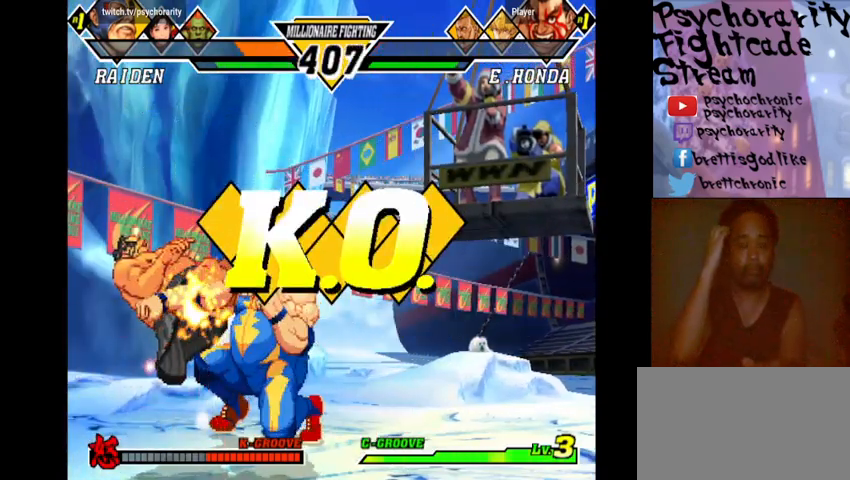
{"buttons": [], "events": []}
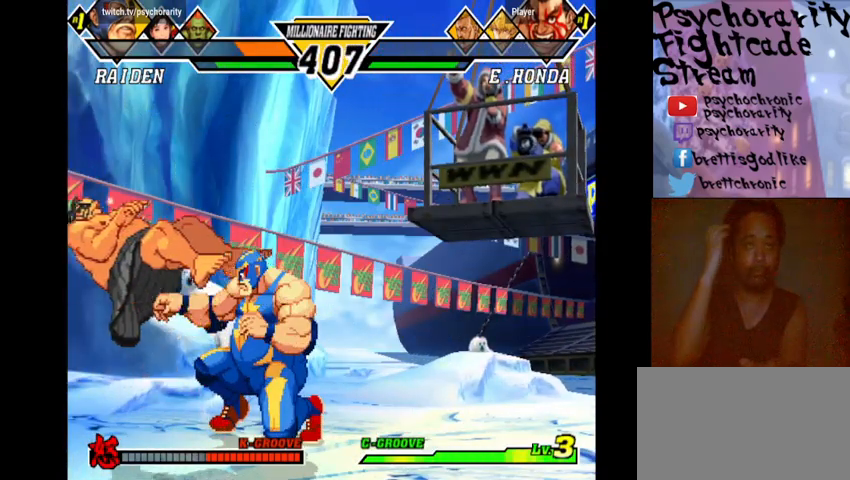
{"buttons": [], "events": []}
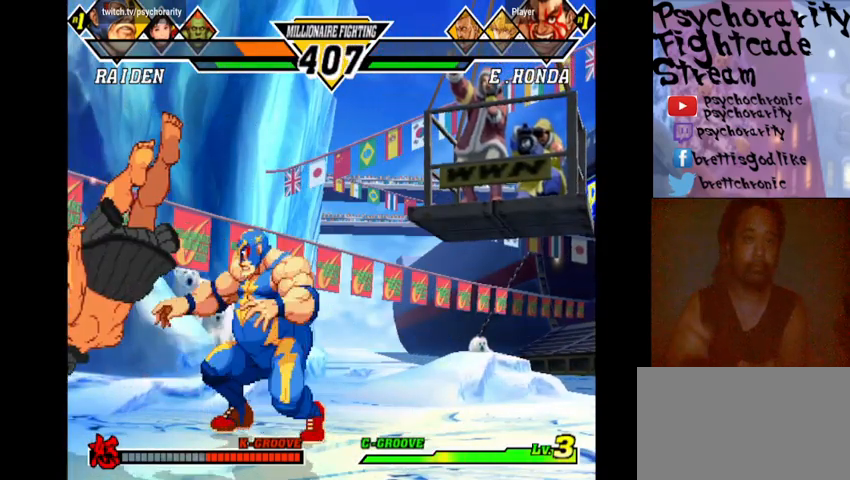
{"buttons": [], "events": []}
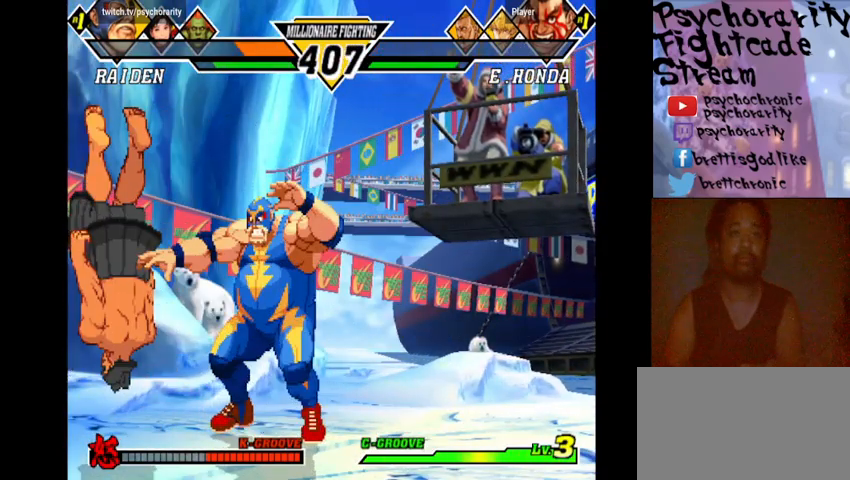
{"buttons": [], "events": [[433, "R1", "down"], [433, "TRIANGLE", "down"], [500, "R1", "up"], [500, "TRIANGLE", "up"]]}
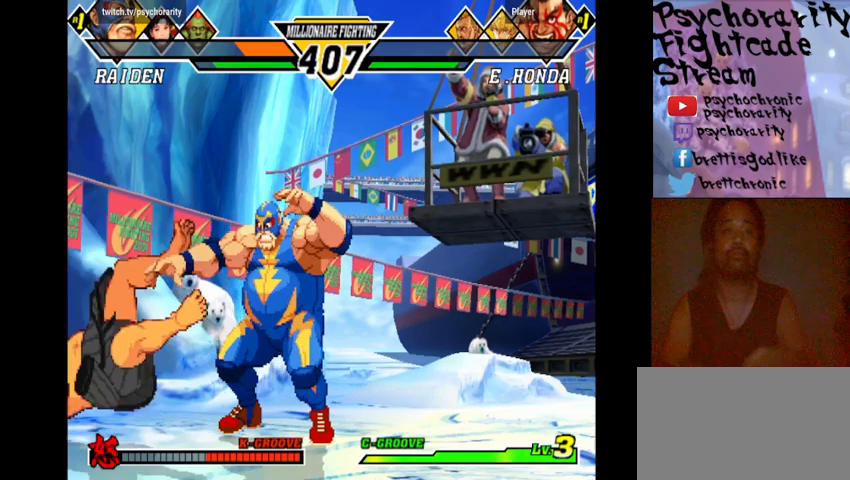
{"buttons": ["R1"], "events": [[66, "CROSS", "down"], [66, "SQUARE", "down"], [100, "CROSS", "up"], [100, "R1", "down"], [133, "SQUARE", "up"], [133, "TRIANGLE", "down"], [166, "TRIANGLE", "up"], [200, "R1", "up"], [233, "CROSS", "down"], [233, "R1", "down"], [233, "SQUARE", "down"], [233, "TRIANGLE", "down"], [266, "CIRCLE", "down"], [300, "CIRCLE", "up"], [300, "CROSS", "up"], [300, "R1", "up"], [300, "SQUARE", "up"], [333, "TRIANGLE", "up"], [366, "SQUARE", "down"], [400, "CIRCLE", "down"], [400, "R1", "down"], [400, "TRIANGLE", "down"], [433, "CIRCLE", "up"], [433, "R1", "up"], [433, "TRIANGLE", "up"], [466, "SQUARE", "up"], [500, "R1", "down"]]}
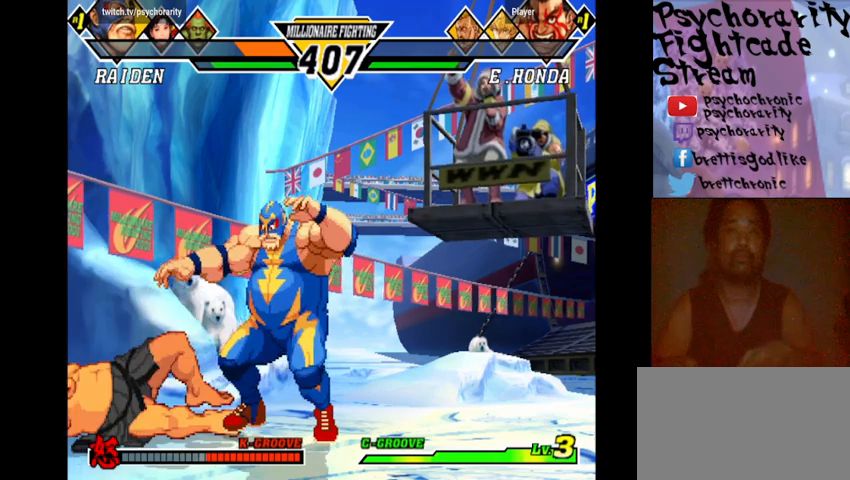
{"buttons": ["R1"], "events": [[33, "CIRCLE", "down"], [33, "SQUARE", "down"], [33, "TRIANGLE", "down"], [66, "CIRCLE", "up"], [66, "TRIANGLE", "up"], [100, "R1", "up"], [133, "SQUARE", "up"], [200, "CROSS", "down"], [200, "SQUARE", "down"], [266, "R1", "down"], [300, "CROSS", "up"], [300, "SQUARE", "up"], [366, "CROSS", "down"], [366, "SQUARE", "down"], [433, "CROSS", "up"], [433, "SQUARE", "up"]]}